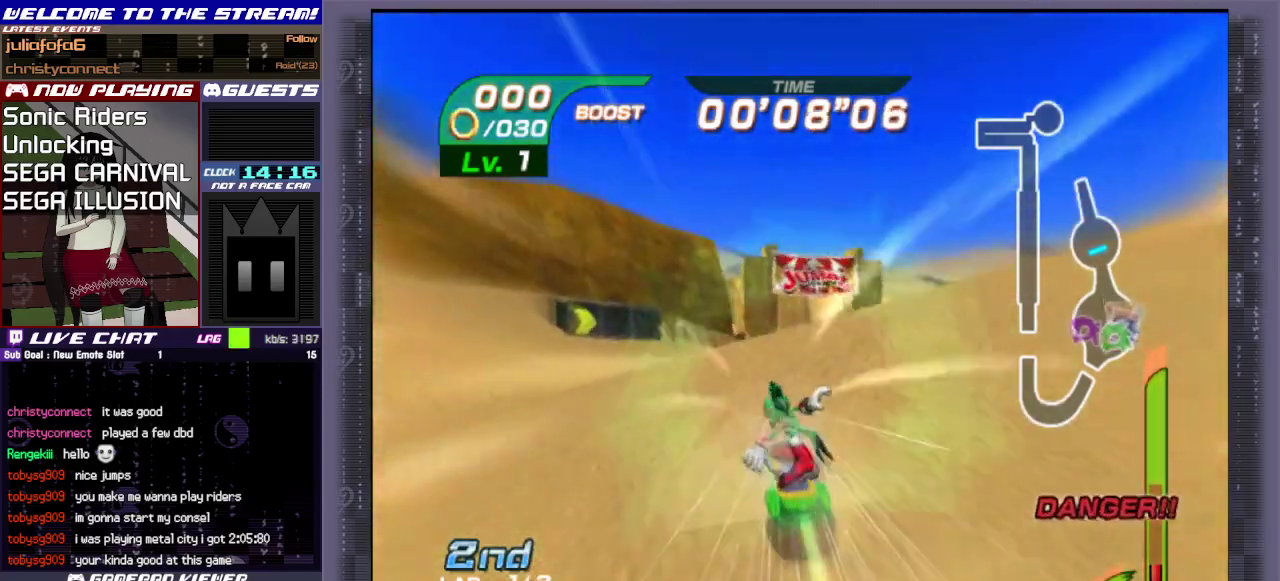
Gameplay with a controller (PlayStation layout); each line is a JSON object with the inputs held at the frame after it (dt_ms = milliseconds from this image to that frame). "events" lists button and stick changes between this image and that frame as [ms after this image, input, new state], when the widget could be followed in between. Not read: L3 R3 right_stick.
{"dt_ms": 800, "buttons": [], "left_stick": "up-right", "events": [[117, "CIRCLE", "up"], [183, "CIRCLE", "down"], [283, "CIRCLE", "up"], [317, "left_stick", "up-right"], [533, "R1", "down"], [617, "R1", "up"], [700, "R1", "down"], [800, "R1", "up"]]}
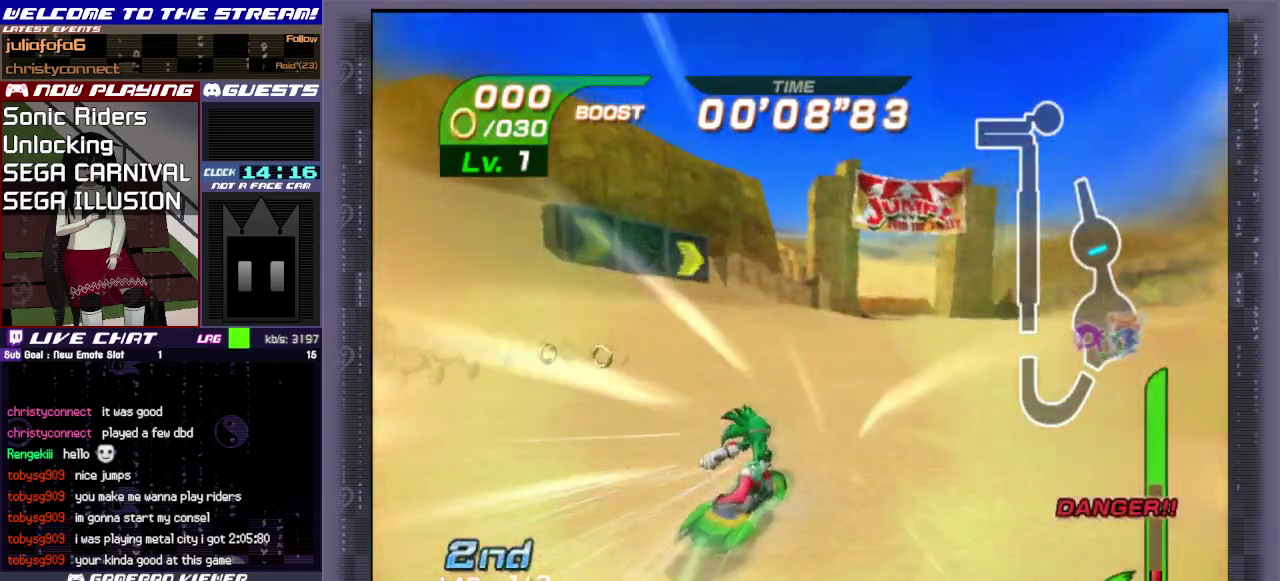
{"dt_ms": 400, "buttons": [], "left_stick": "up", "events": [[50, "R1", "down"], [117, "R1", "up"], [267, "left_stick", "up"]]}
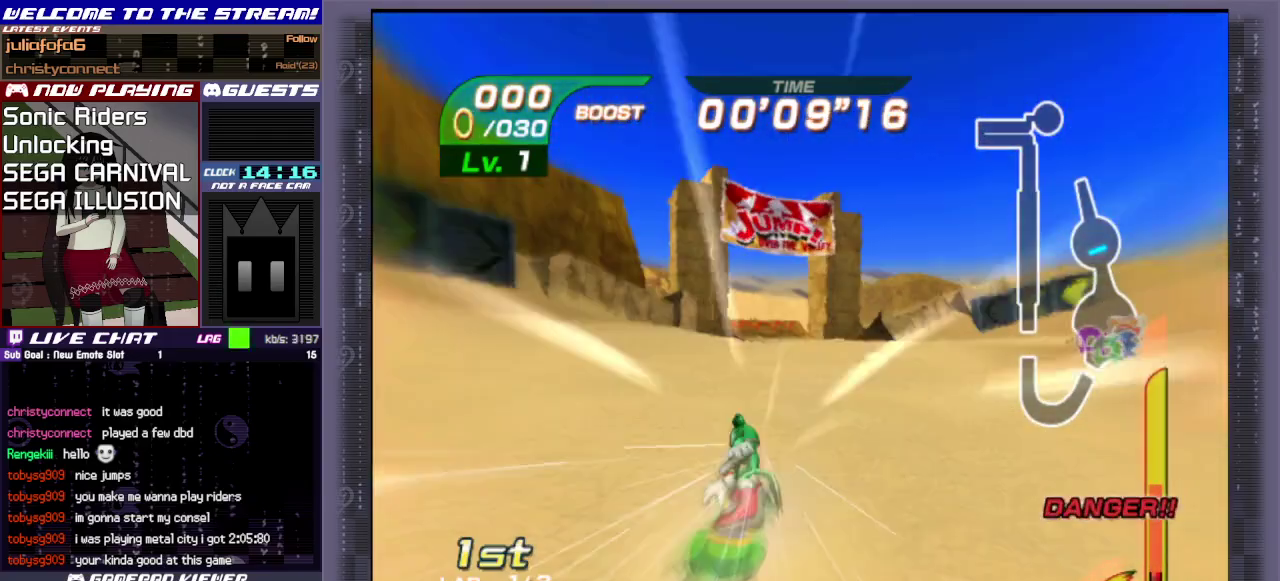
{"dt_ms": 500, "buttons": [], "left_stick": "up", "events": []}
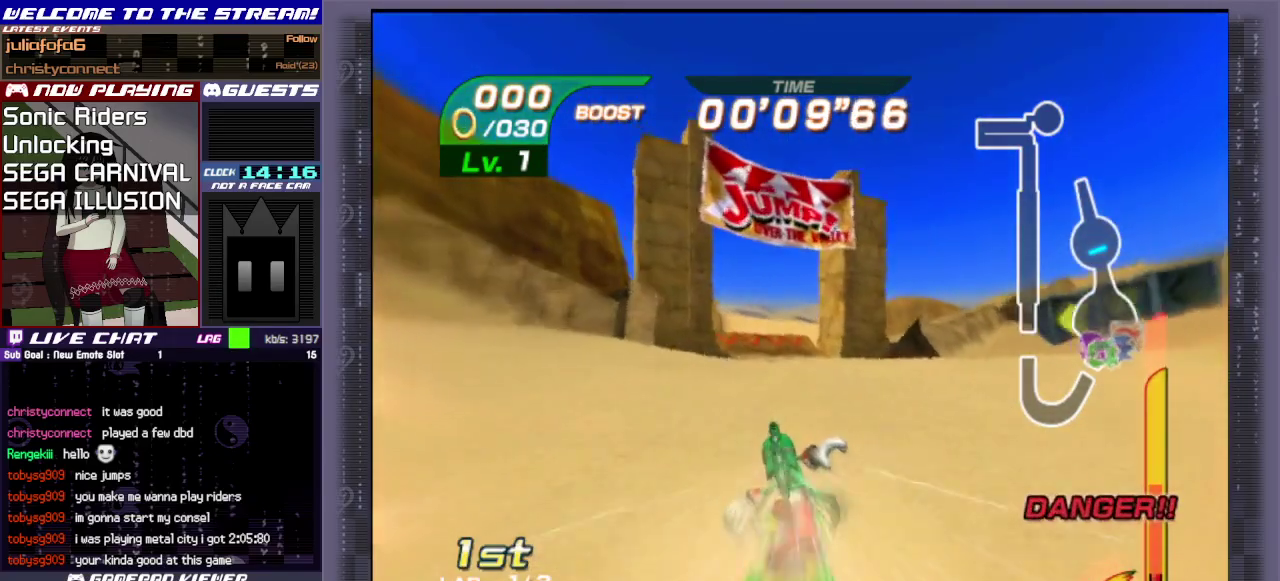
{"dt_ms": 500, "buttons": [], "left_stick": "up-left", "events": [[433, "left_stick", "up-left"]]}
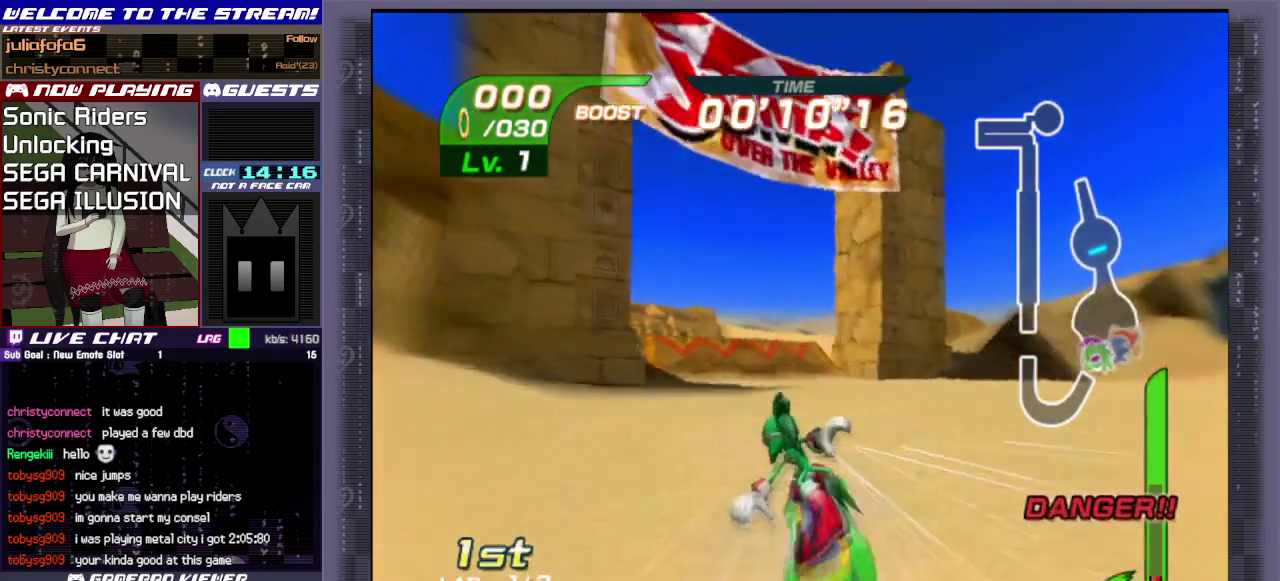
{"dt_ms": 500, "buttons": [], "left_stick": "up-left", "events": [[183, "R1", "down"], [217, "left_stick", "left"], [450, "R1", "up"], [467, "left_stick", "up-left"]]}
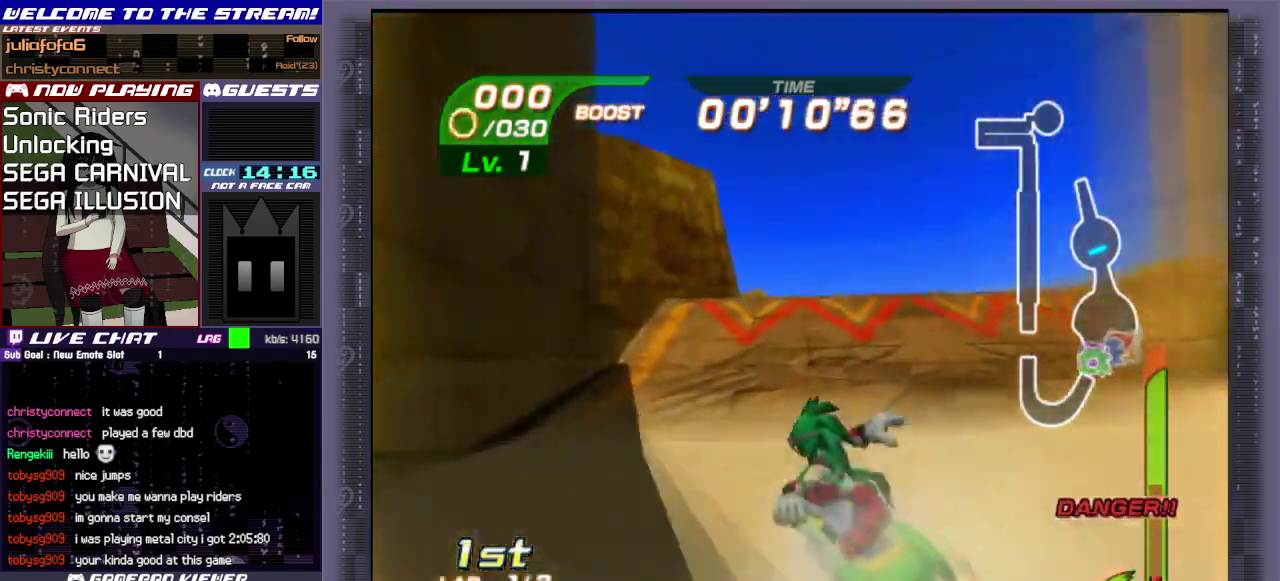
{"dt_ms": 600, "buttons": ["CIRCLE", "R1"], "left_stick": "up", "events": [[67, "left_stick", "up"], [133, "left_stick", "up-right"], [183, "CIRCLE", "down"], [317, "CIRCLE", "up"], [383, "CIRCLE", "down"], [450, "left_stick", "up"], [467, "R1", "down"], [483, "CIRCLE", "up"], [550, "CIRCLE", "down"]]}
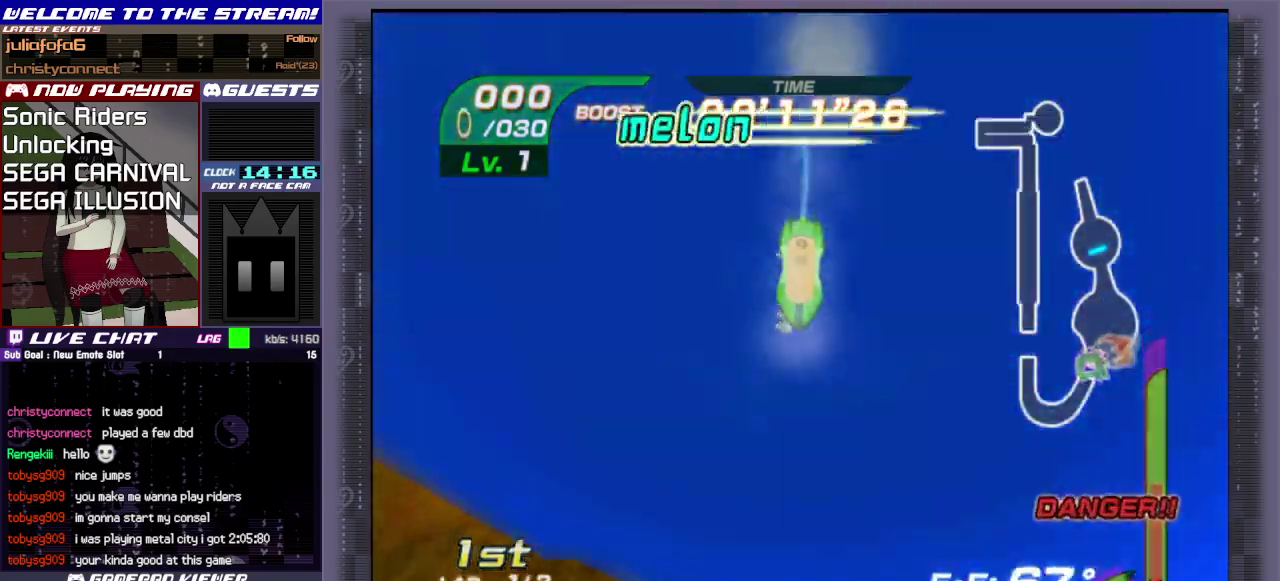
{"dt_ms": 400, "buttons": ["CIRCLE", "R1"], "left_stick": "down-left", "events": [[33, "left_stick", "up-left"], [100, "CIRCLE", "up"], [100, "left_stick", "left"], [150, "left_stick", "down-left"], [183, "CIRCLE", "down"], [233, "CIRCLE", "up"], [350, "CIRCLE", "down"]]}
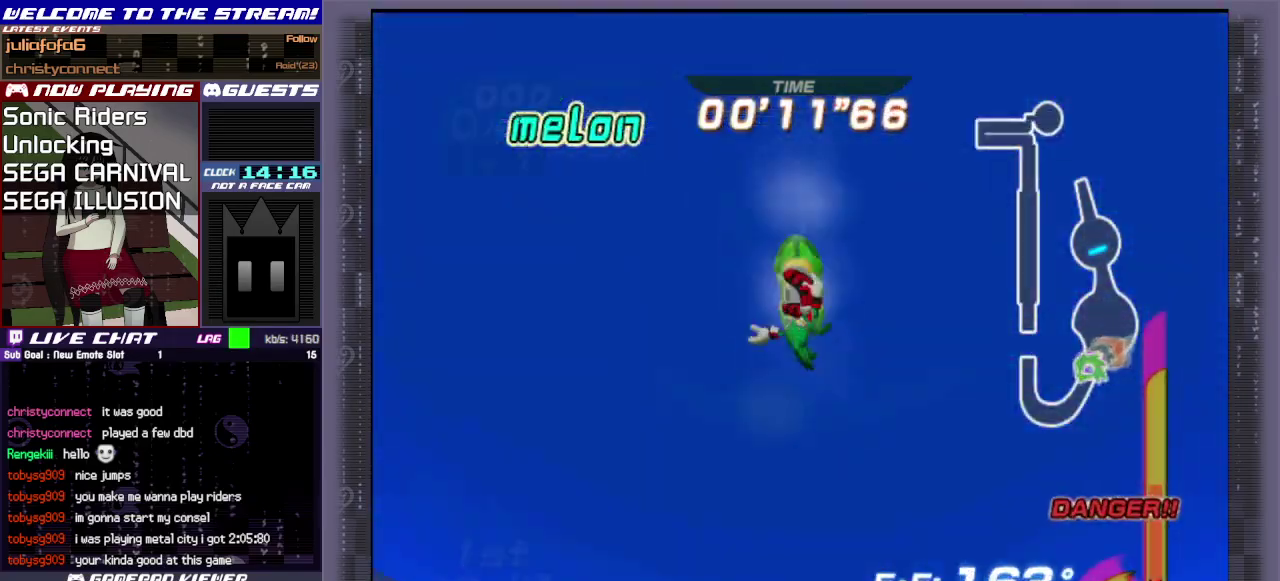
{"dt_ms": 600, "buttons": [], "left_stick": "down-left", "events": [[50, "CIRCLE", "up"], [100, "CIRCLE", "down"], [183, "CIRCLE", "up"], [233, "CIRCLE", "down"], [333, "CIRCLE", "up"], [383, "CIRCLE", "down"], [400, "R1", "up"], [433, "CIRCLE", "up"], [483, "CIRCLE", "down"], [567, "CIRCLE", "up"]]}
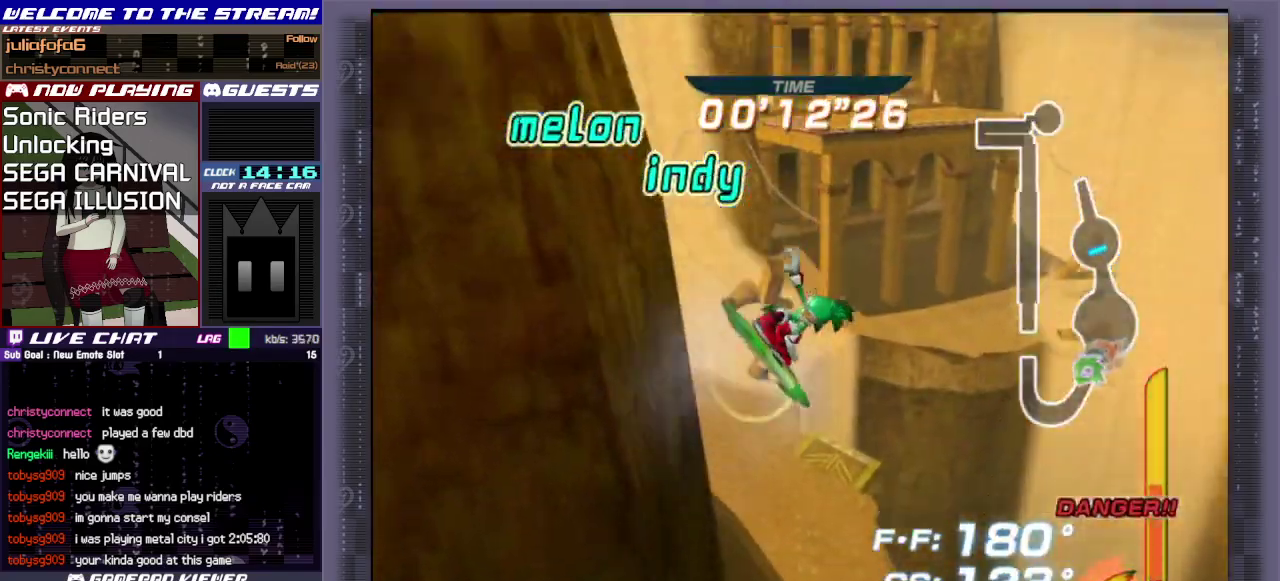
{"dt_ms": 400, "buttons": ["CIRCLE", "R1"], "left_stick": "left", "events": [[33, "CIRCLE", "down"], [83, "CIRCLE", "up"], [117, "R1", "down"], [167, "CIRCLE", "down"], [217, "CIRCLE", "up"], [317, "left_stick", "left"], [383, "CIRCLE", "down"]]}
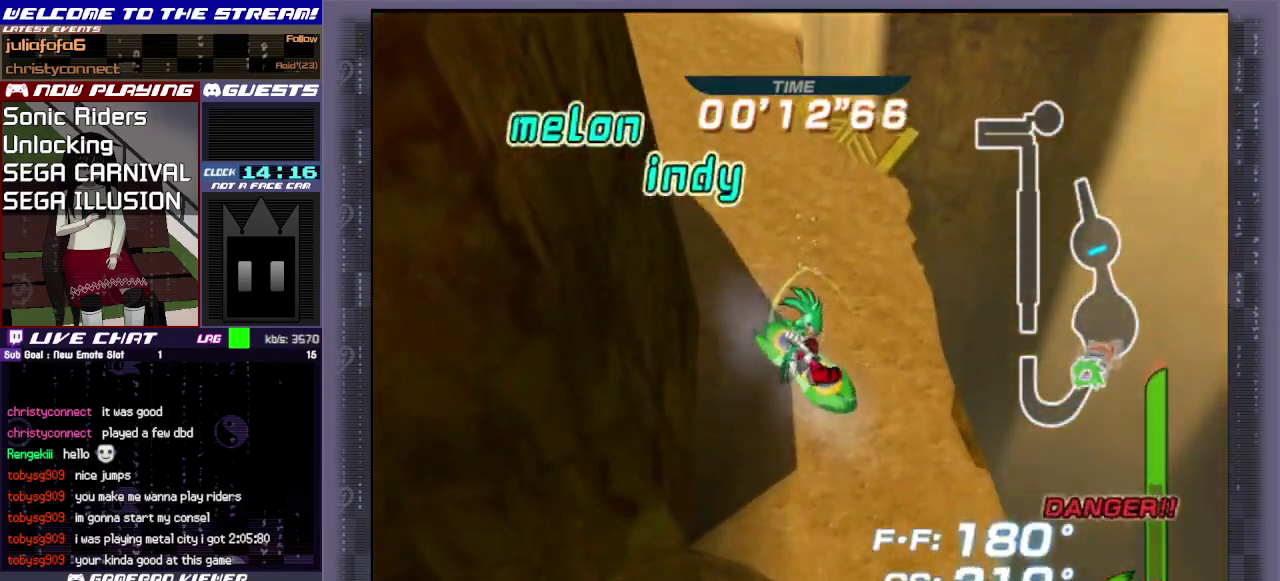
{"dt_ms": 300, "buttons": [], "left_stick": "left", "events": [[83, "CIRCLE", "up"], [83, "R1", "up"]]}
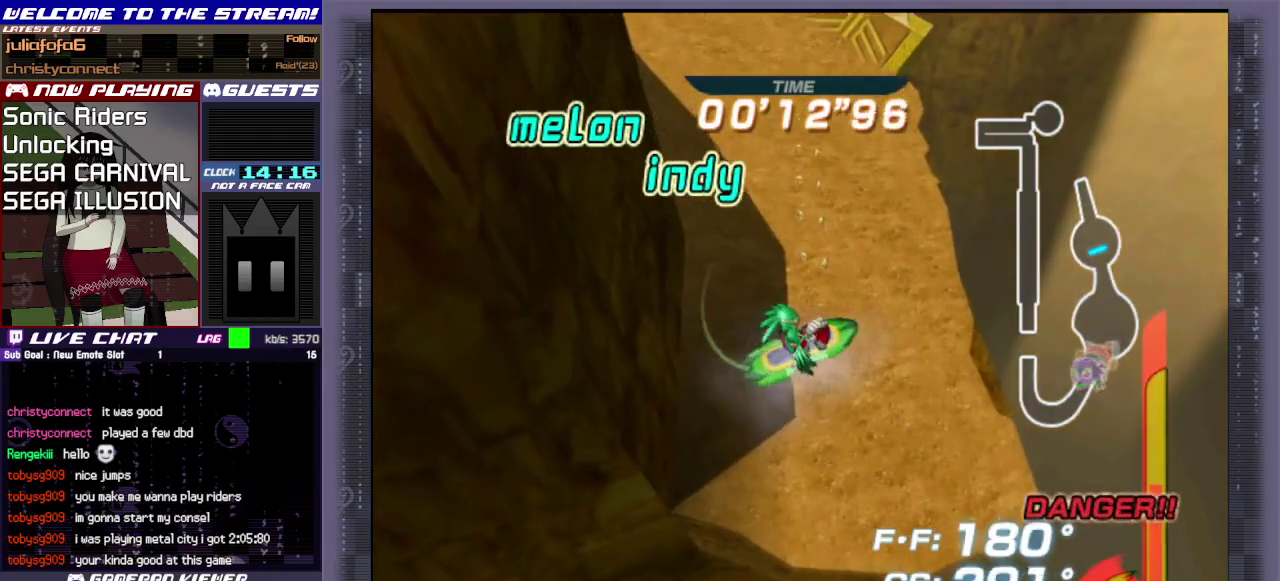
{"dt_ms": 700, "buttons": [], "left_stick": "center", "events": [[50, "left_stick", "center"]]}
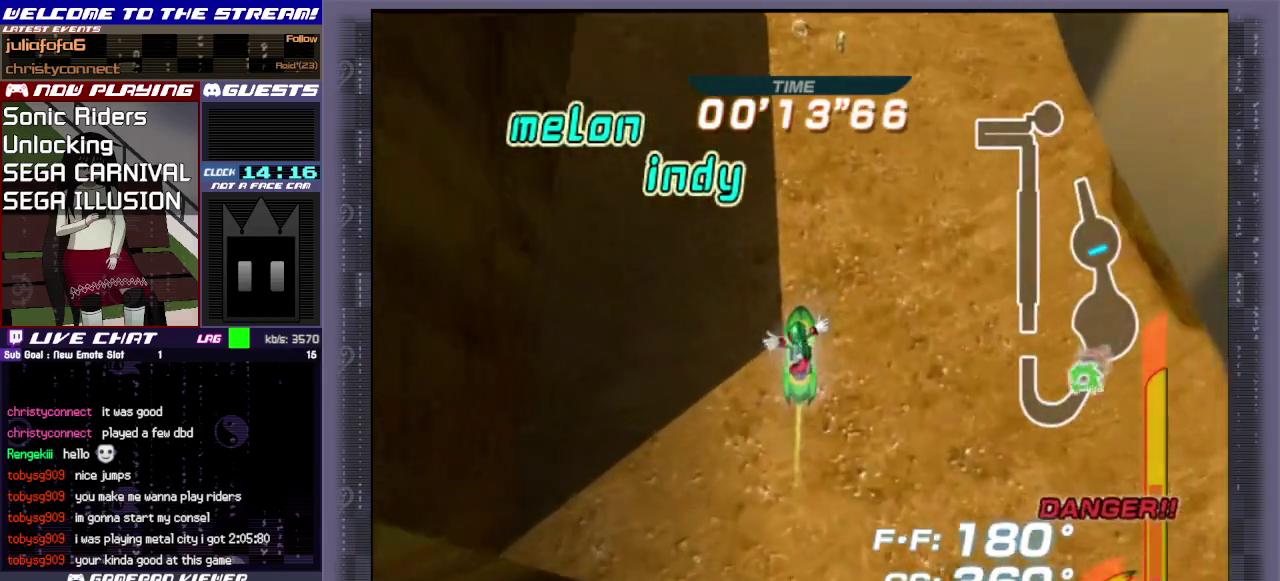
{"dt_ms": 300, "buttons": ["CIRCLE"], "left_stick": "center", "events": [[67, "CIRCLE", "down"], [167, "CIRCLE", "up"], [217, "CIRCLE", "down"]]}
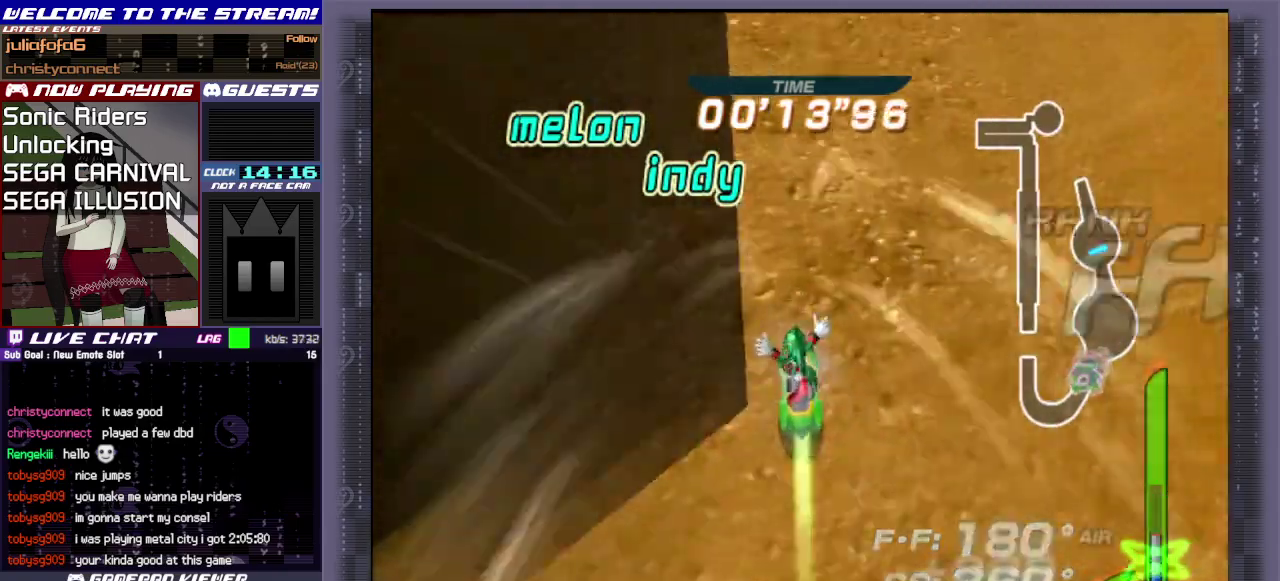
{"dt_ms": 700, "buttons": ["R1"], "left_stick": "up-left", "events": [[17, "CIRCLE", "up"], [83, "CIRCLE", "down"], [133, "left_stick", "up-left"], [183, "CIRCLE", "up"], [233, "CIRCLE", "down"], [317, "CIRCLE", "up"], [617, "R1", "down"]]}
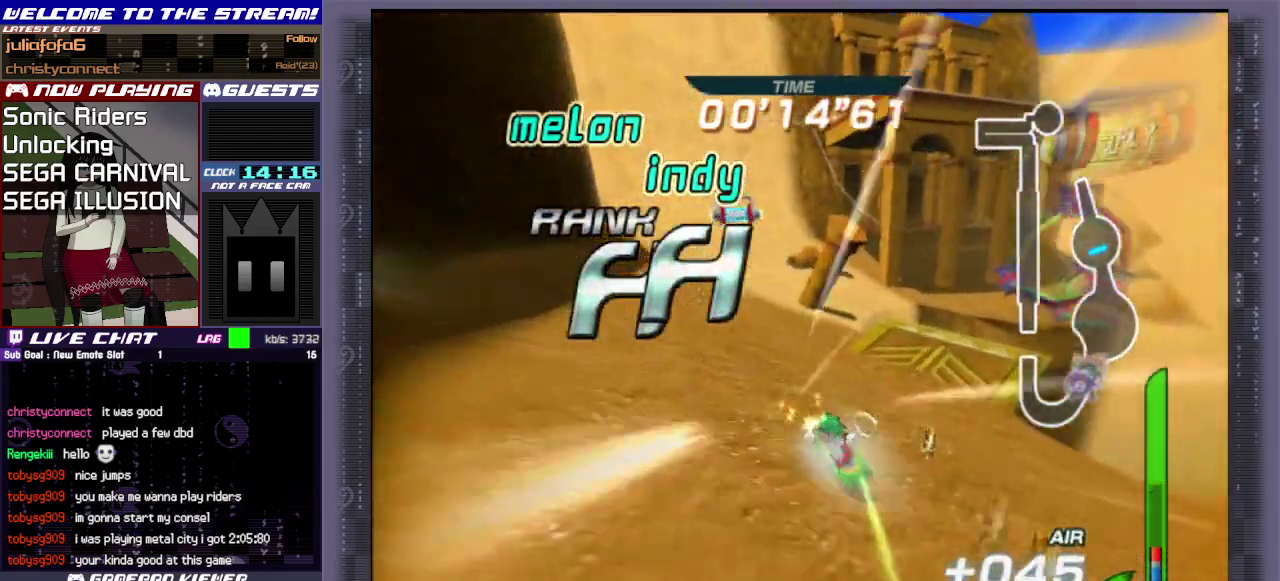
{"dt_ms": 500, "buttons": [], "left_stick": "up-left", "events": [[17, "R1", "up"], [183, "left_stick", "up"], [367, "left_stick", "up-left"]]}
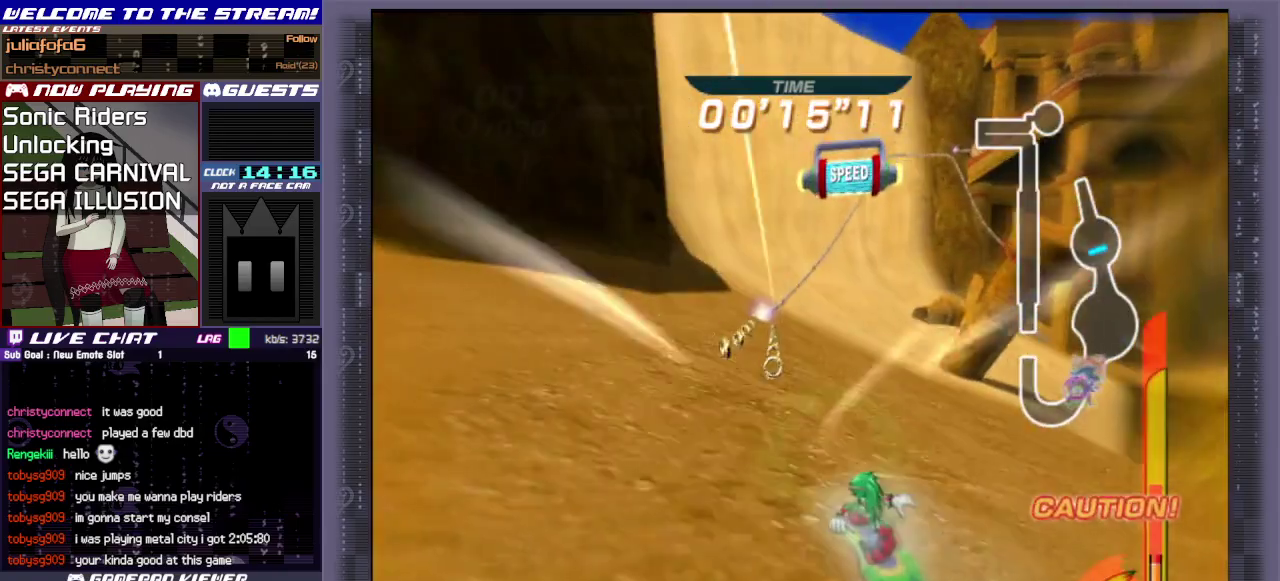
{"dt_ms": 600, "buttons": ["CROSS"], "left_stick": "up-right", "events": [[150, "R1", "down"], [250, "R1", "up"], [433, "CROSS", "down"], [483, "CROSS", "up"], [583, "CROSS", "down"], [600, "left_stick", "up-right"]]}
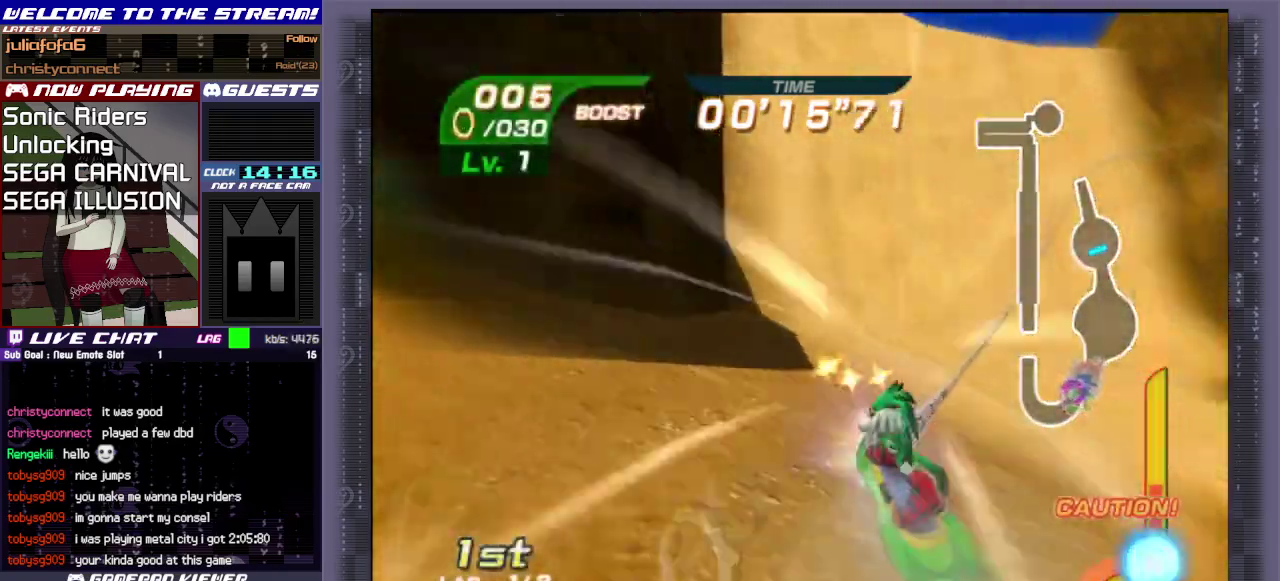
{"dt_ms": 400, "buttons": [], "left_stick": "right", "events": [[50, "CROSS", "up"], [200, "left_stick", "right"]]}
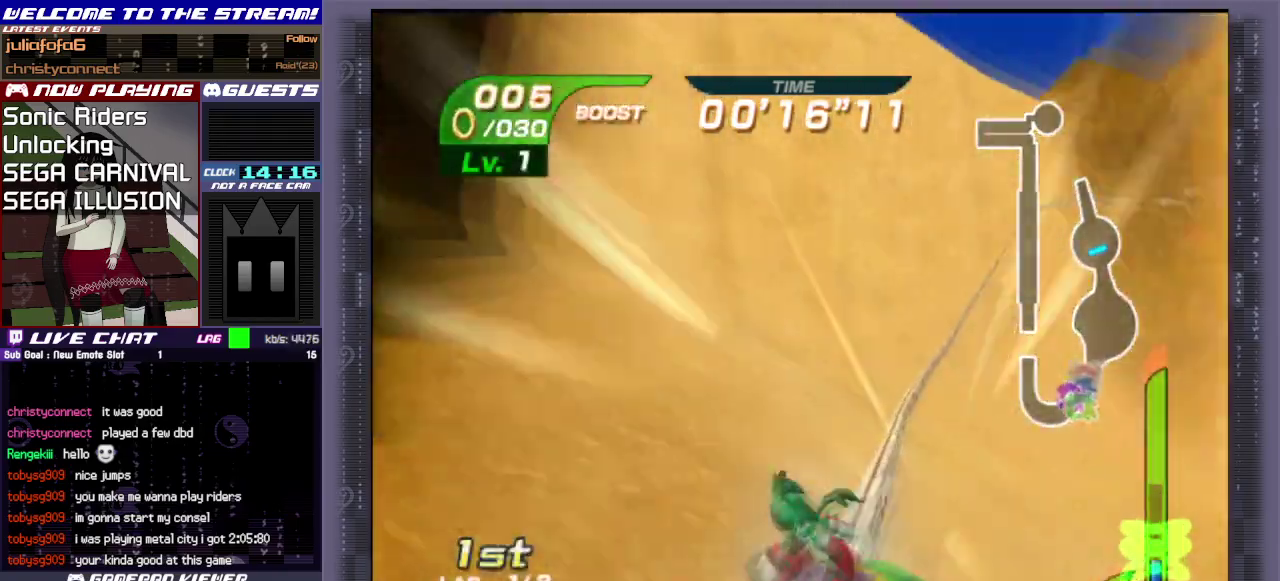
{"dt_ms": 400, "buttons": [], "left_stick": "up-right", "events": [[200, "left_stick", "up-right"]]}
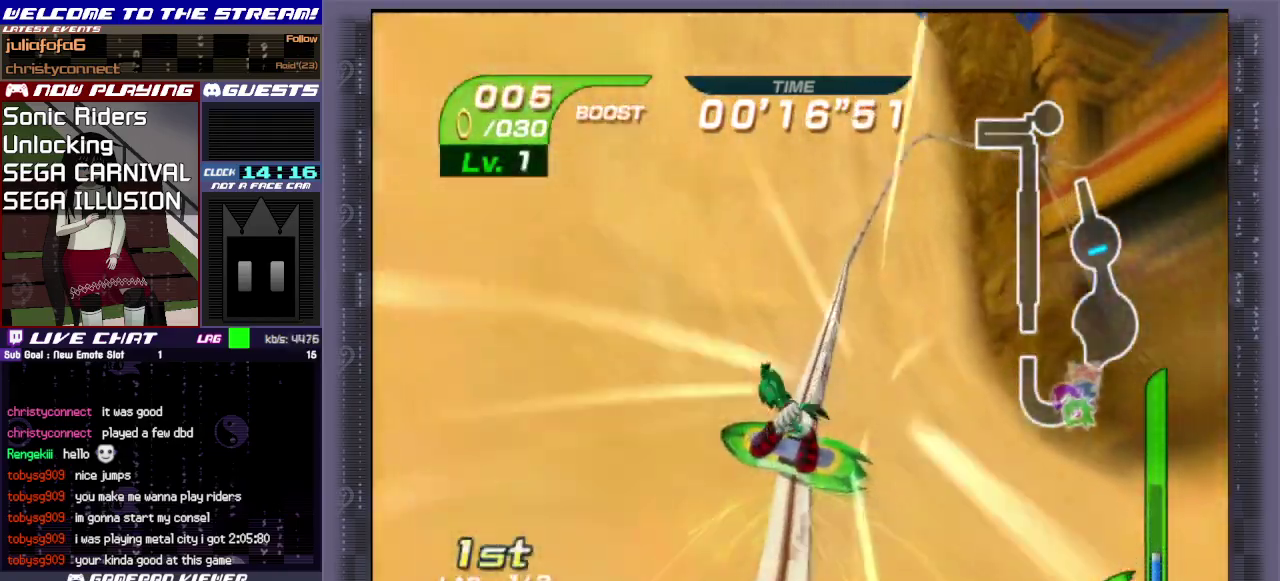
{"dt_ms": 600, "buttons": [], "left_stick": "up-right", "events": [[67, "left_stick", "center"], [217, "left_stick", "up"], [517, "left_stick", "up-right"]]}
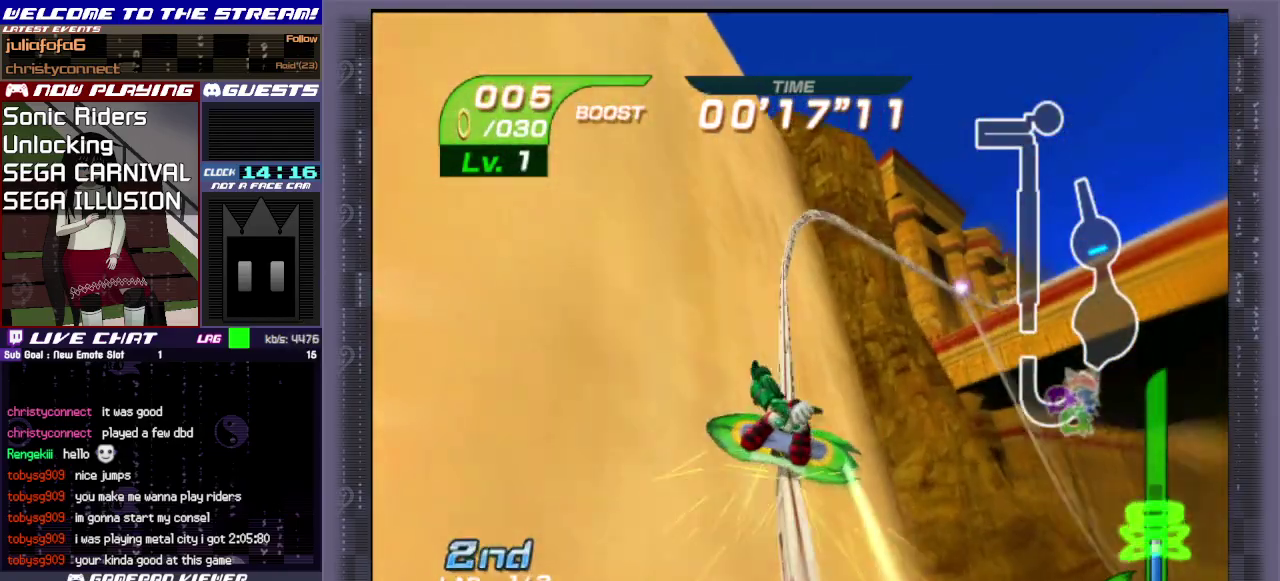
{"dt_ms": 500, "buttons": ["CROSS"], "left_stick": "up-right", "events": [[467, "CROSS", "down"]]}
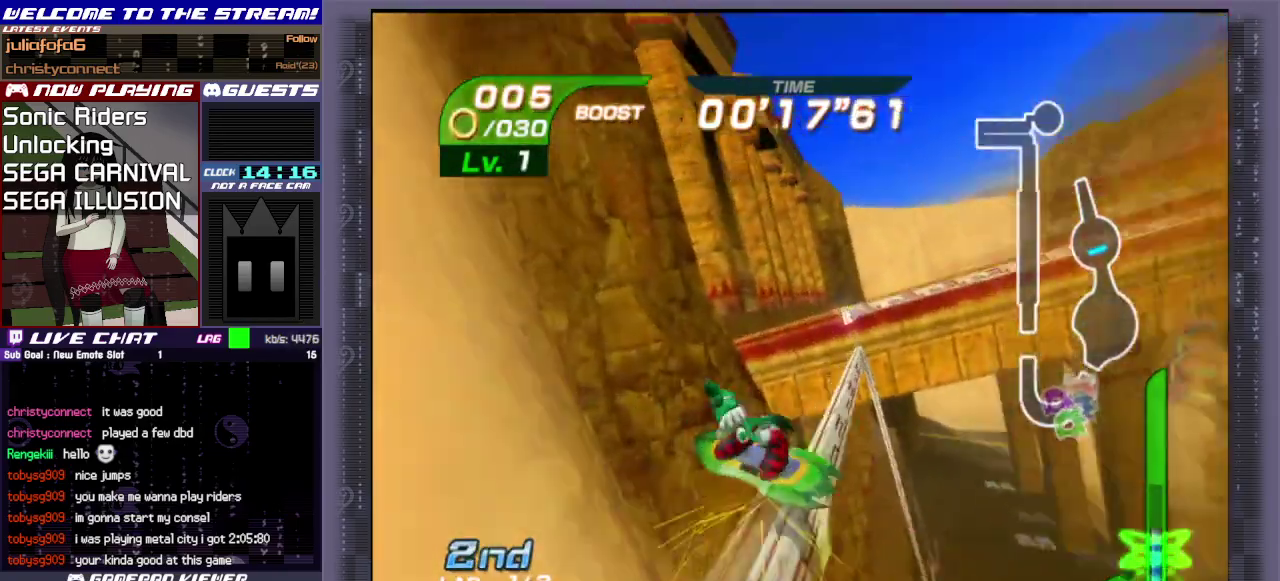
{"dt_ms": 300, "buttons": [], "left_stick": "up-right", "events": [[50, "CROSS", "up"], [100, "CROSS", "down"], [250, "CROSS", "up"]]}
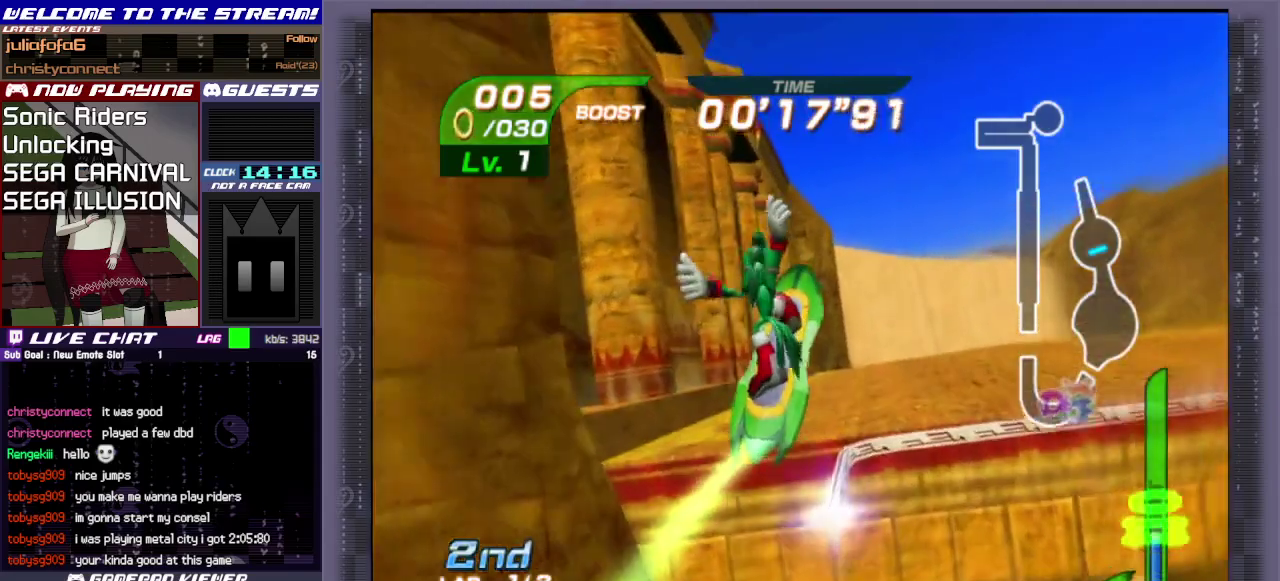
{"dt_ms": 700, "buttons": [], "left_stick": "center", "events": [[317, "left_stick", "up"], [383, "left_stick", "center"]]}
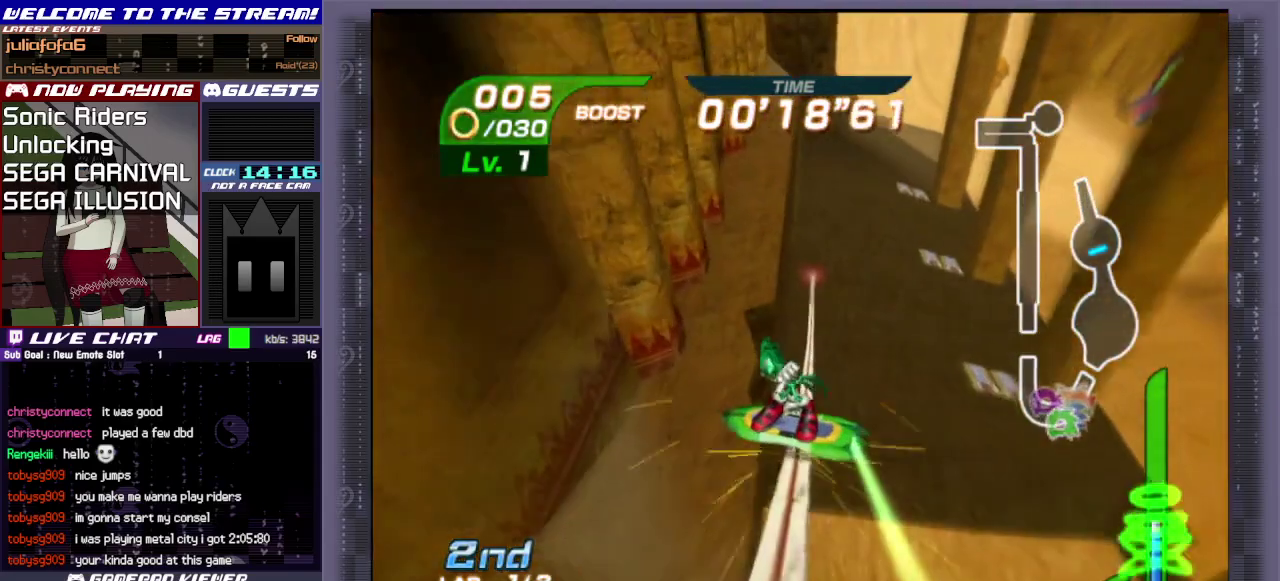
{"dt_ms": 500, "buttons": [], "left_stick": "center", "events": []}
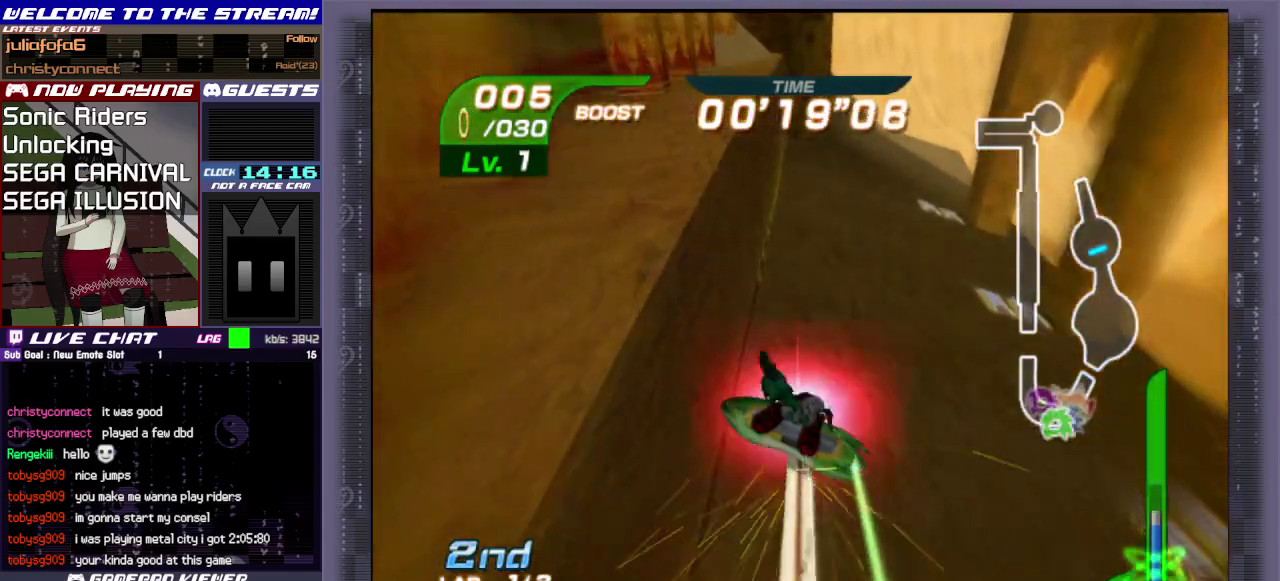
{"dt_ms": 700, "buttons": ["CIRCLE"], "left_stick": "up-right", "events": [[217, "left_stick", "up"], [367, "left_stick", "up-right"], [700, "CIRCLE", "down"]]}
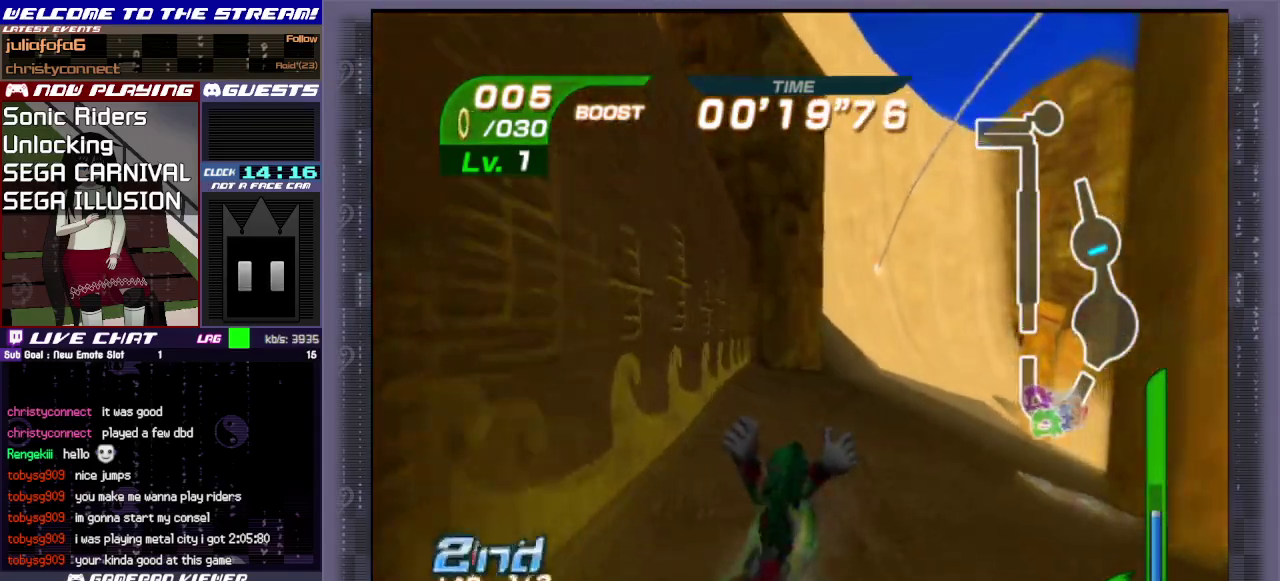
{"dt_ms": 300, "buttons": ["CIRCLE"], "left_stick": "up-right", "events": [[50, "CIRCLE", "up"], [117, "CIRCLE", "down"], [167, "CIRCLE", "up"], [250, "CIRCLE", "down"]]}
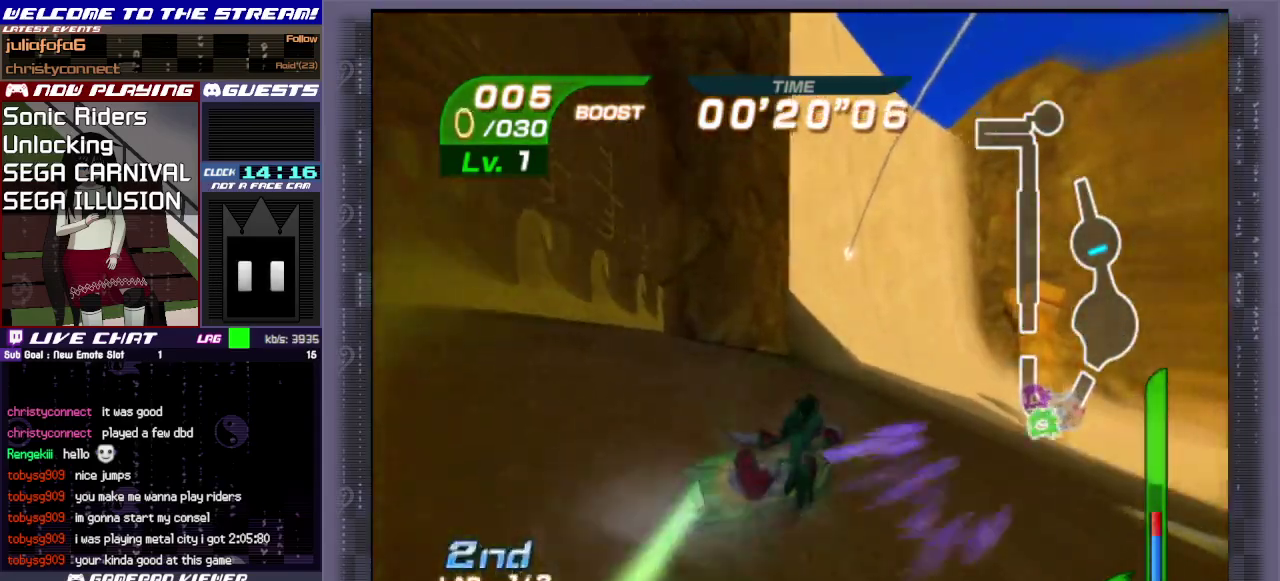
{"dt_ms": 400, "buttons": [], "left_stick": "up", "events": [[33, "CIRCLE", "up"], [100, "CIRCLE", "down"], [183, "CIRCLE", "up"], [233, "left_stick", "up"]]}
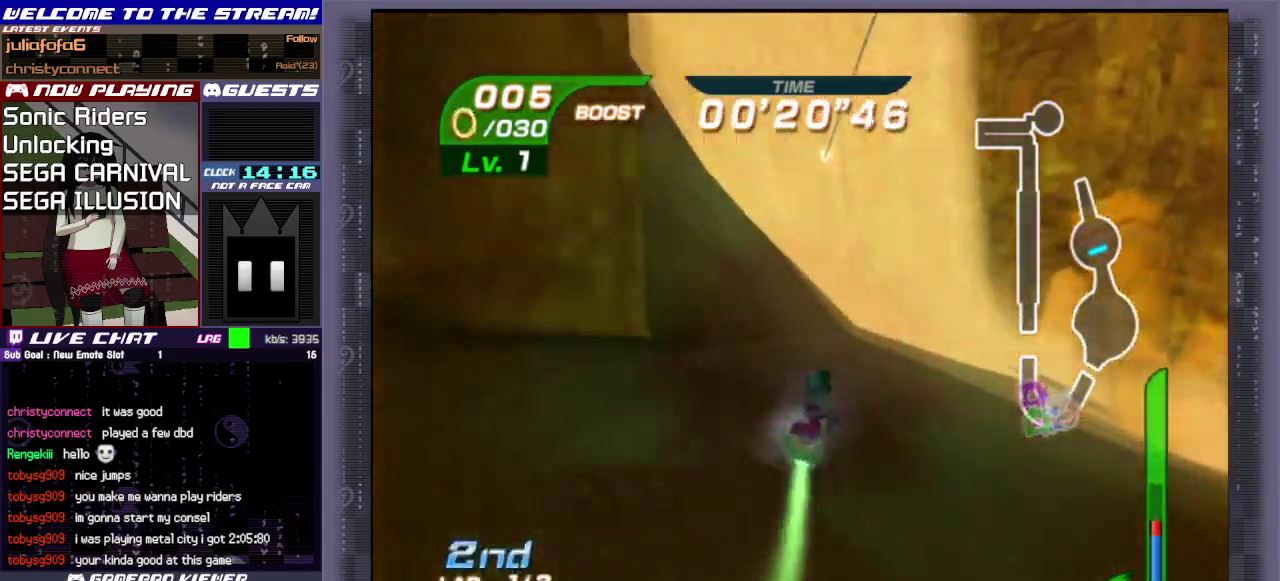
{"dt_ms": 600, "buttons": [], "left_stick": "up-right", "events": [[183, "left_stick", "up-right"]]}
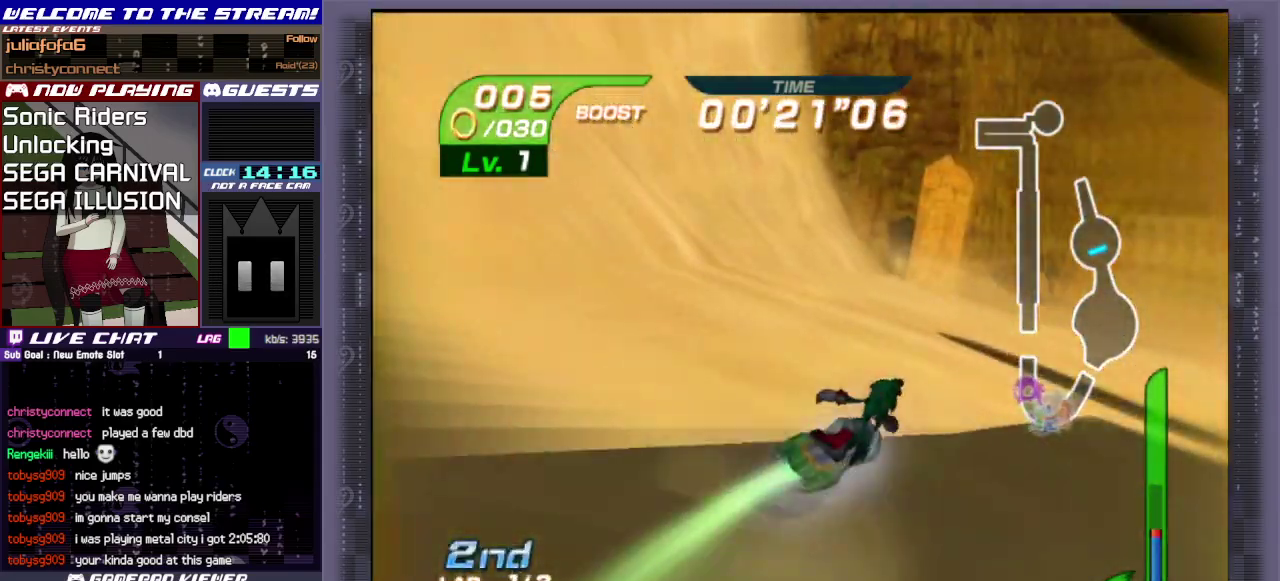
{"dt_ms": 500, "buttons": [], "left_stick": "up", "events": [[333, "left_stick", "up"]]}
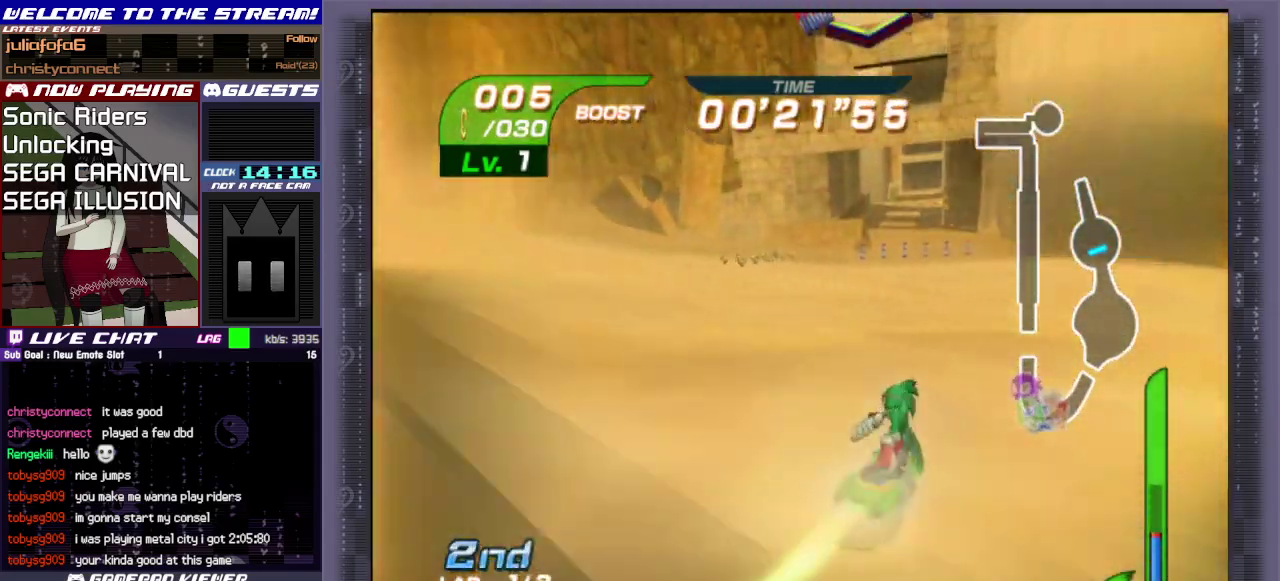
{"dt_ms": 500, "buttons": [], "left_stick": "up-left", "events": [[100, "left_stick", "up-left"]]}